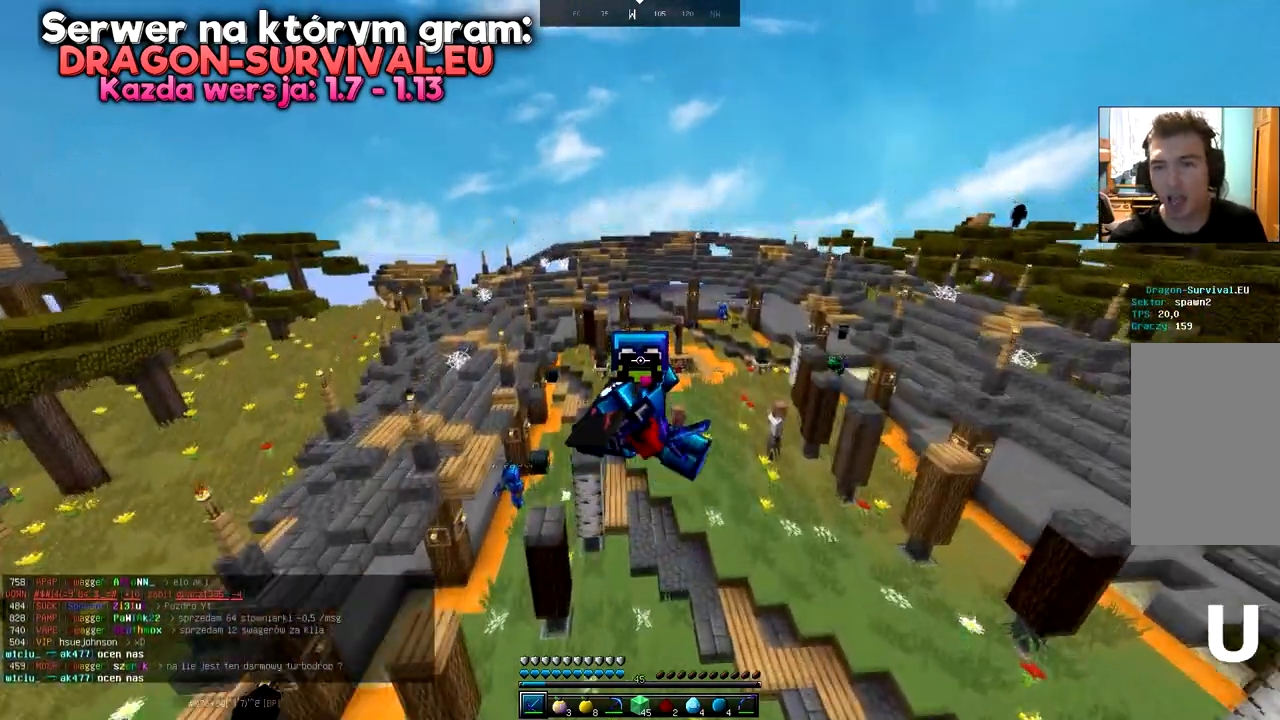
Gameplay with keyboard and mouse; each line is a JSON object with the keys and mouse buttons held at the frame after it. "events" lists presses ("down") and releases ("up") of "a", "d", "s", "space", "w", "mouse_left" and "mouse_right" between this image and that frame as [ms after this image, input, new state], when the widget could be followed in between. "mouse_left", "mouse_right" = the "left", "right" buttons of the "mouse" list. No other keys are recorded. Fast repeated clicks can show as one long hold. Mouse movement is not recorded.
{"keys": ["s"], "mouse": [], "events": [[67, "space", "up"]]}
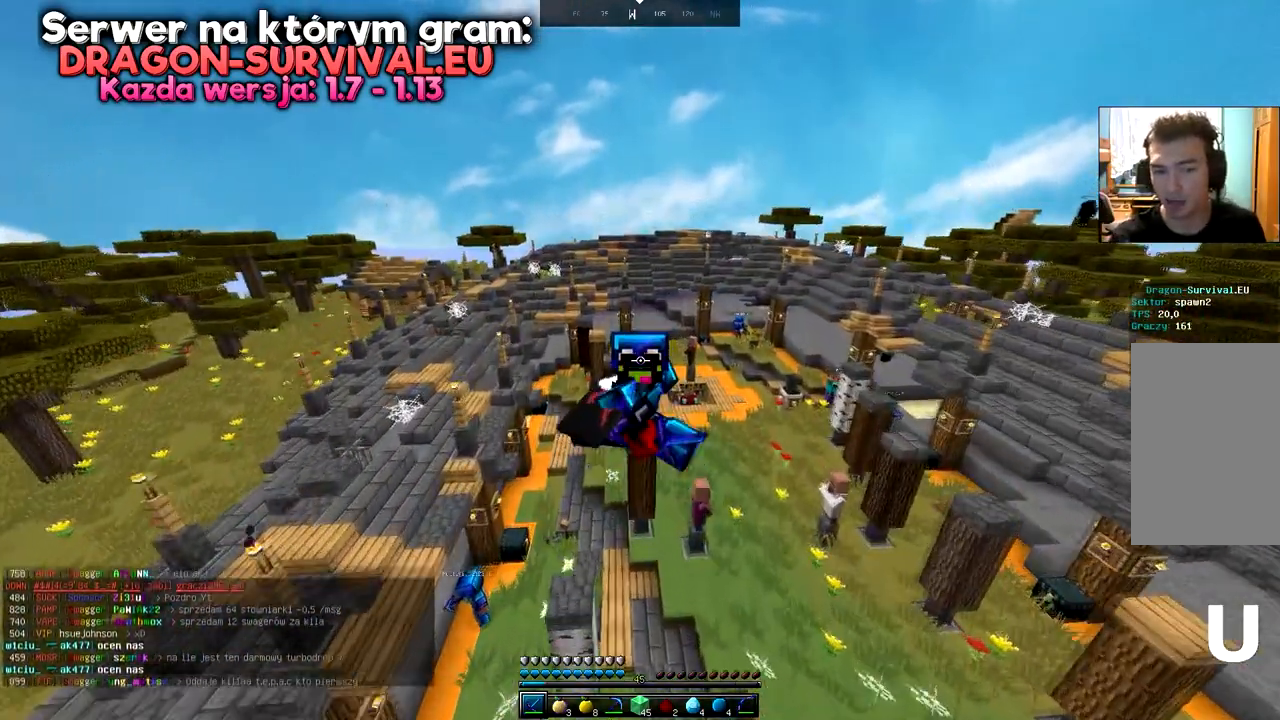
{"keys": ["s"], "mouse": [], "events": []}
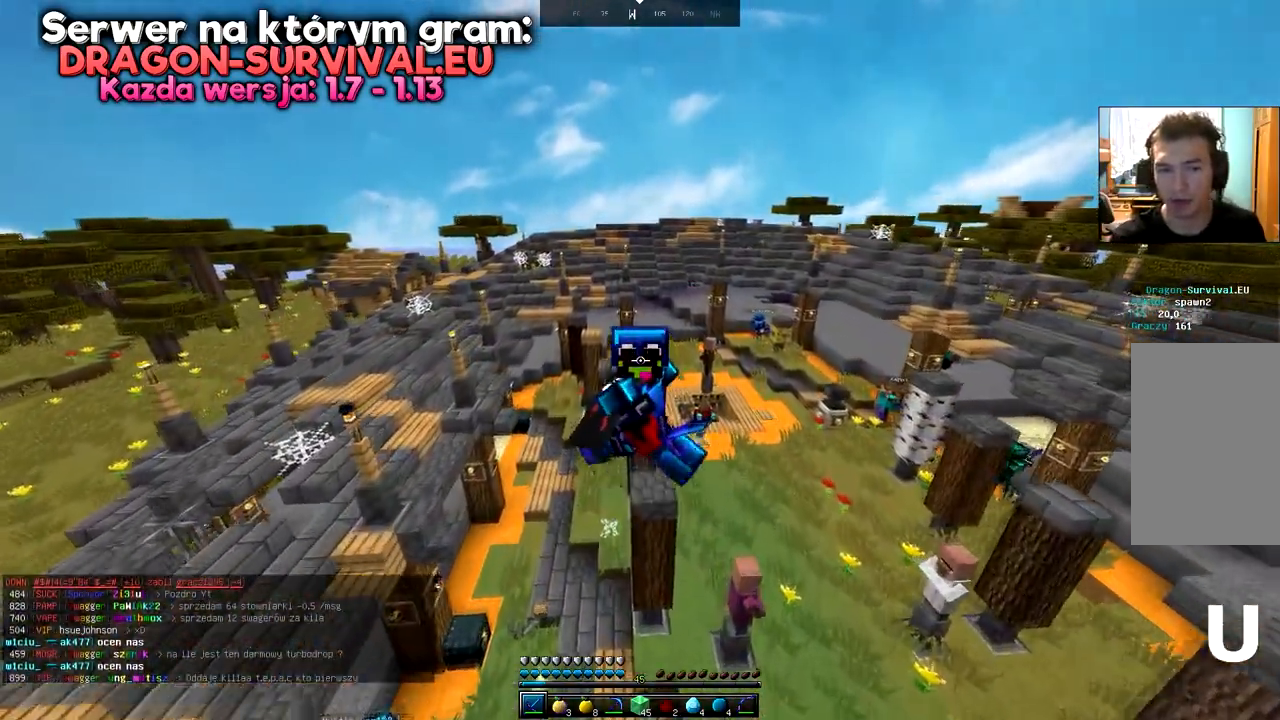
{"keys": ["s"], "mouse": [], "events": []}
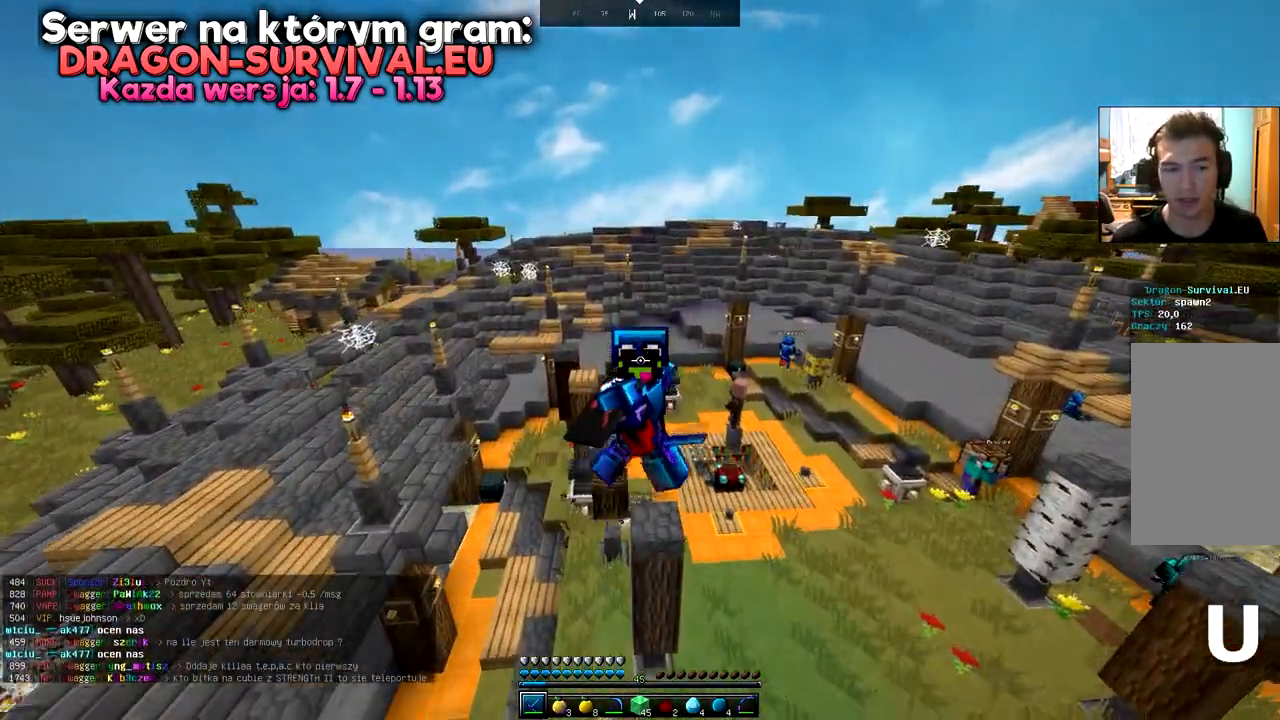
{"keys": ["w"], "mouse": ["right"]}
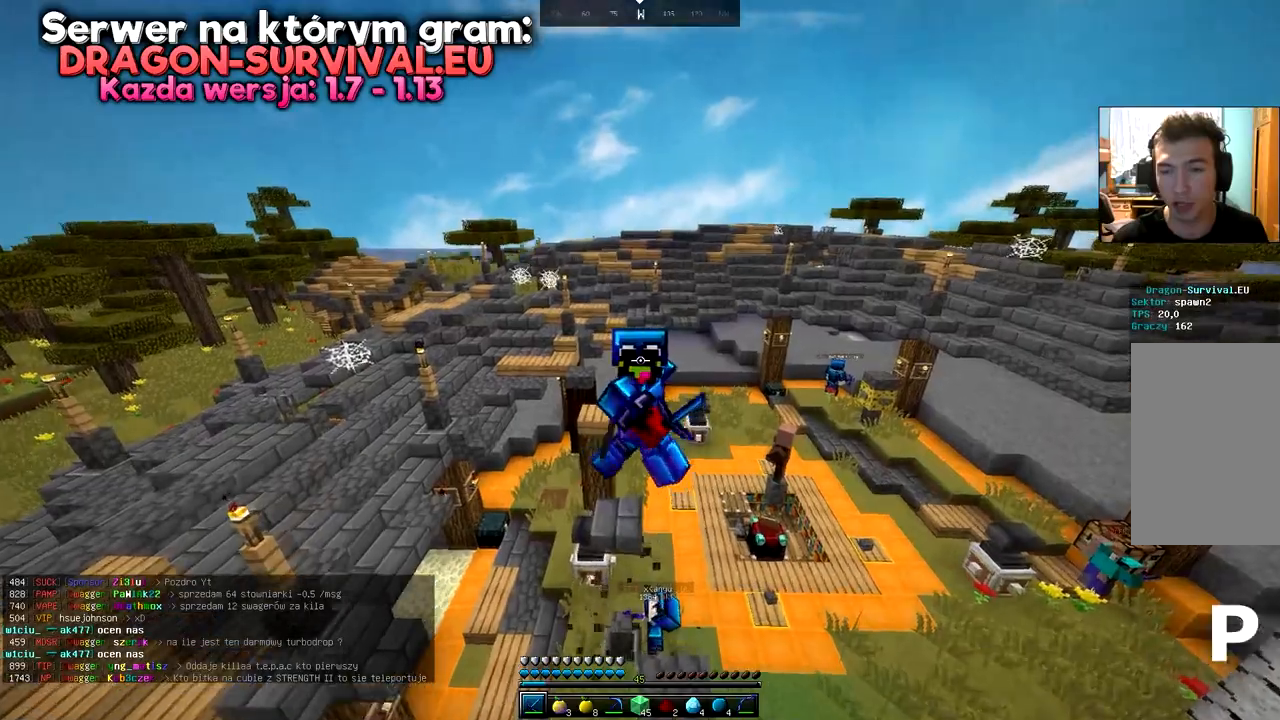
{"keys": ["w"], "mouse": [], "events": [[283, "mouse_right", "up"]]}
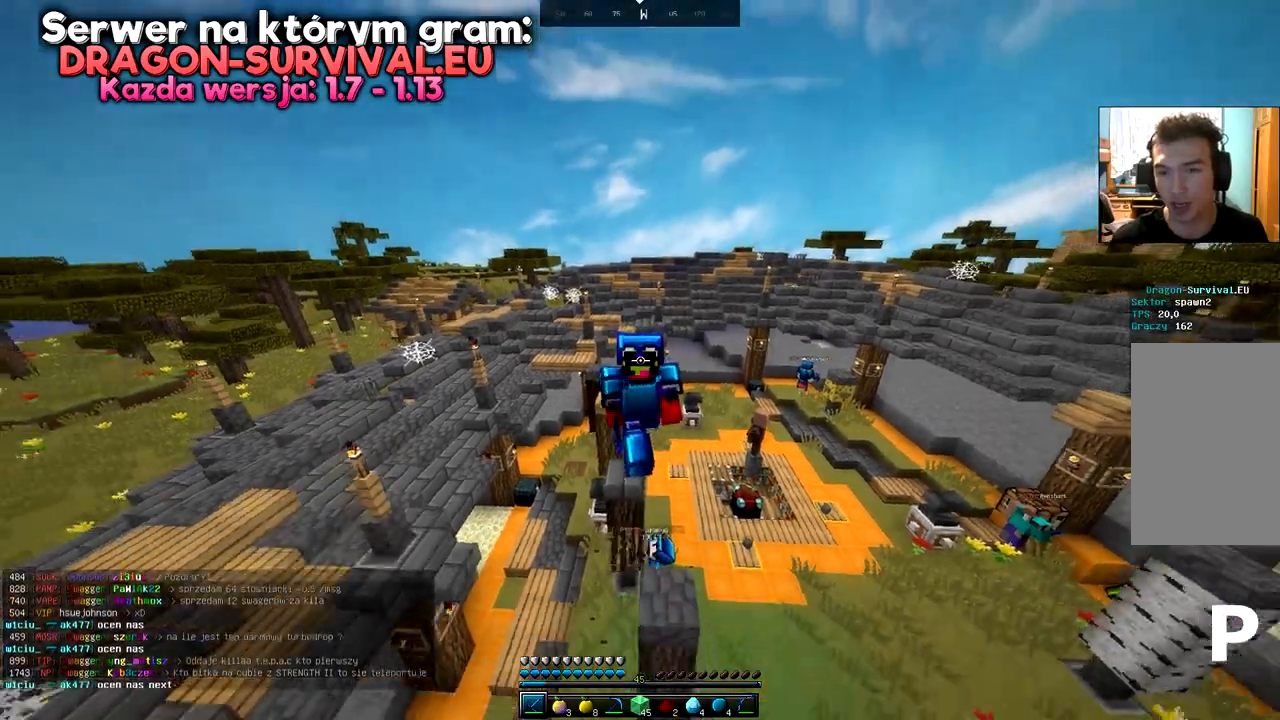
{"keys": ["w"], "mouse": [], "events": []}
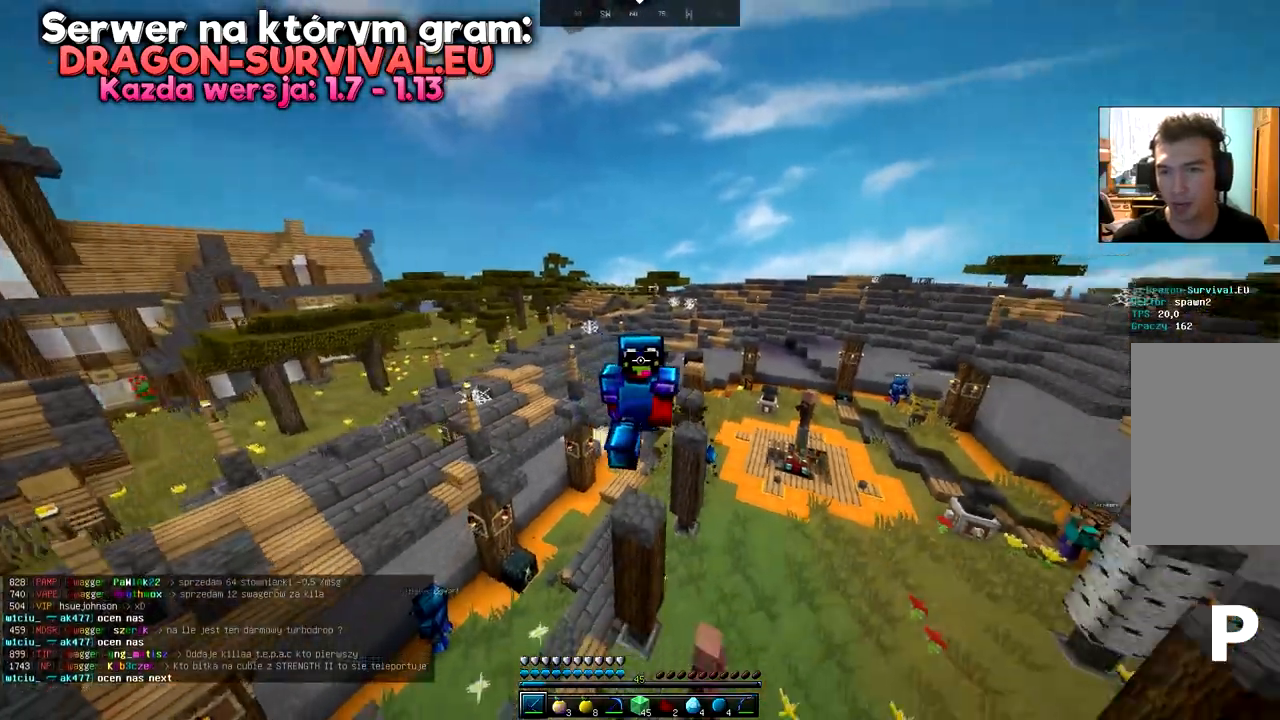
{"keys": ["w"], "mouse": [], "events": [[100, "mouse_right", "down"], [384, "mouse_right", "up"]]}
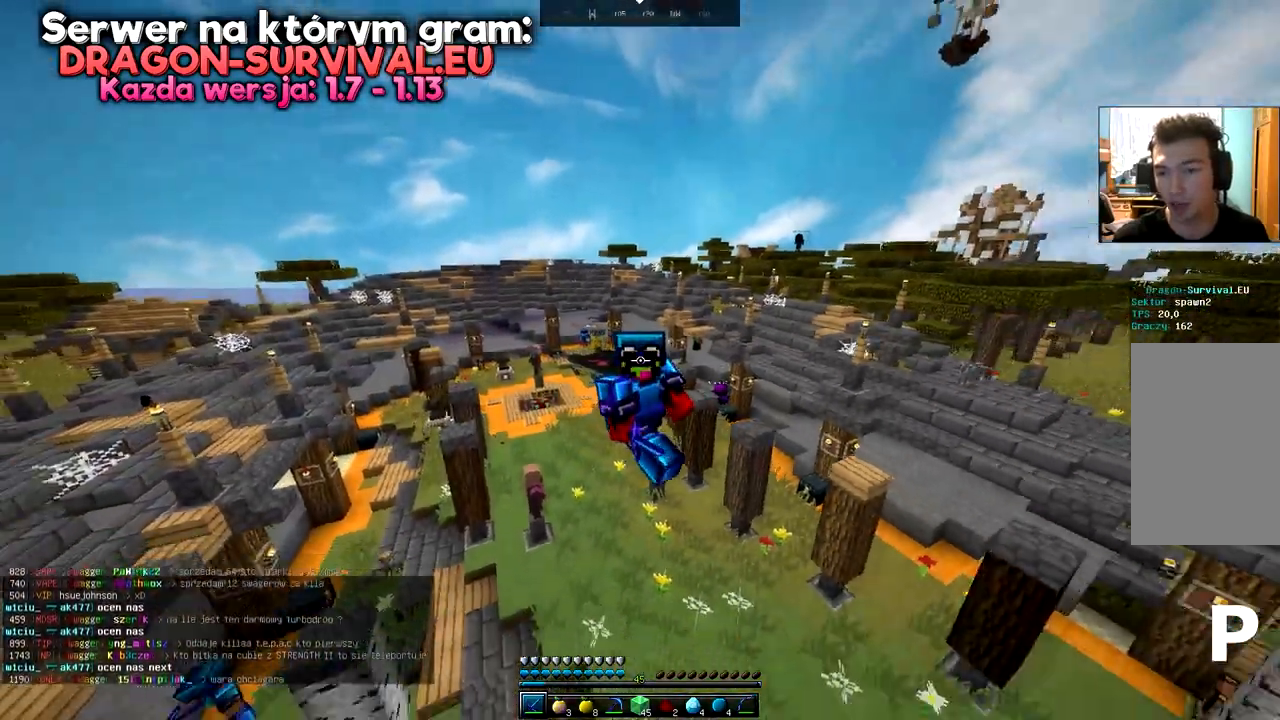
{"keys": ["w"], "mouse": ["right"], "events": [[501, "mouse_right", "down"]]}
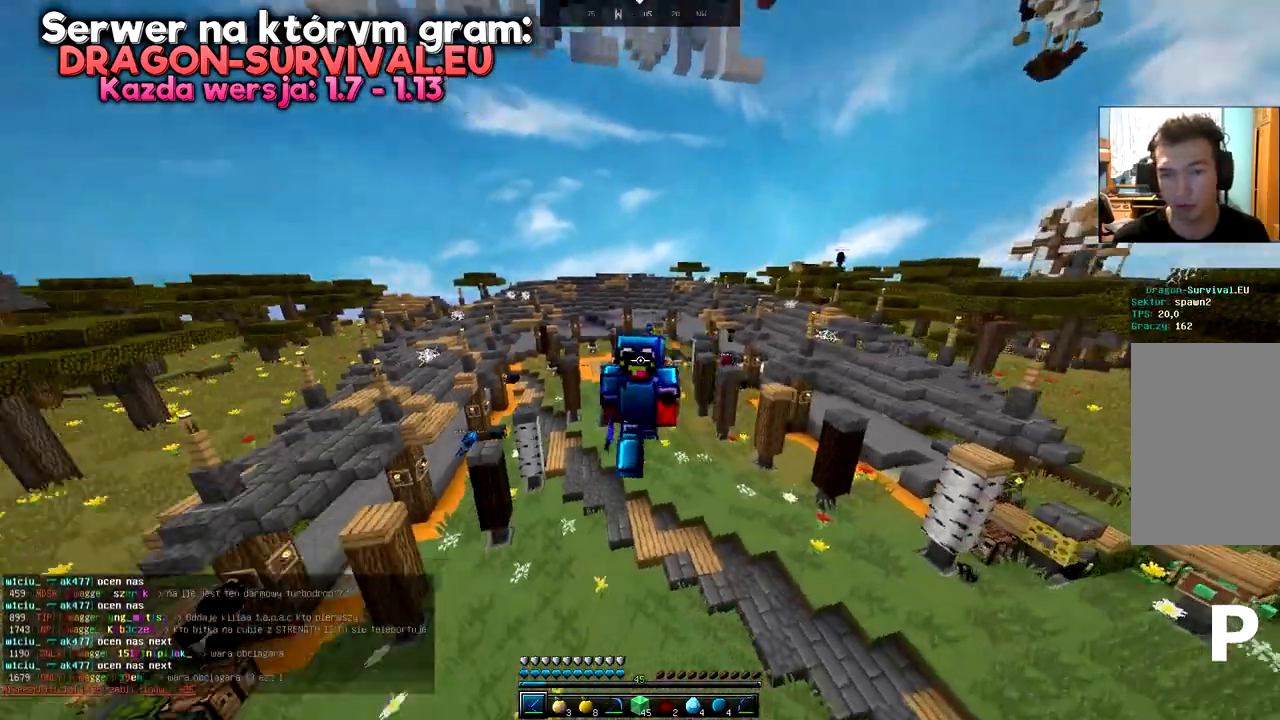
{"keys": ["w"], "mouse": [], "events": [[484, "mouse_right", "up"]]}
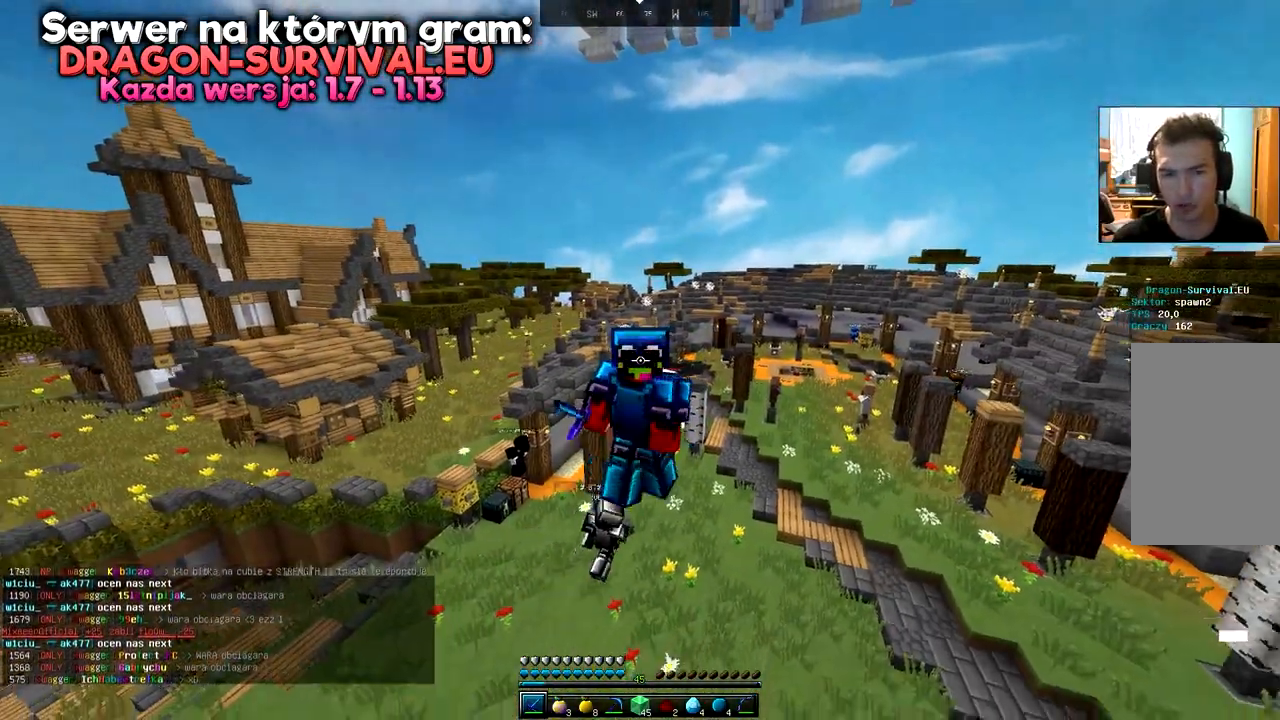
{"keys": ["a"], "mouse": []}
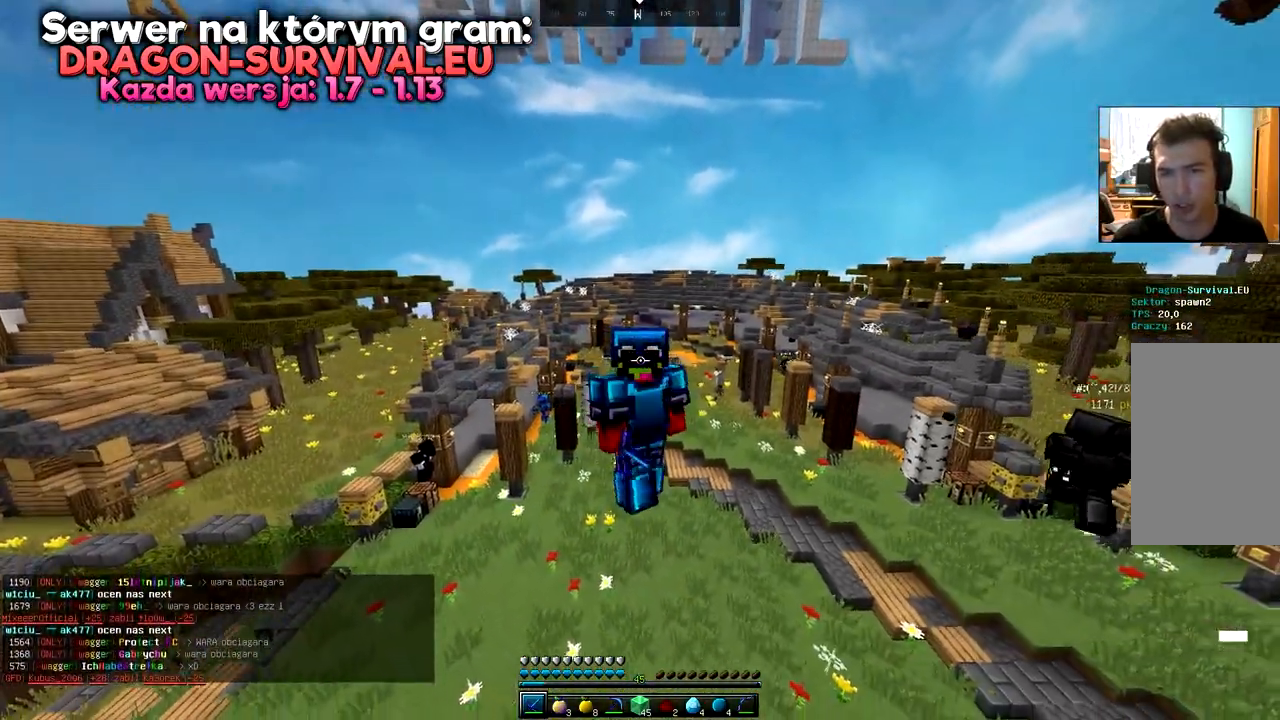
{"keys": ["s"], "mouse": [], "events": [[67, "s", "down"], [267, "a", "up"]]}
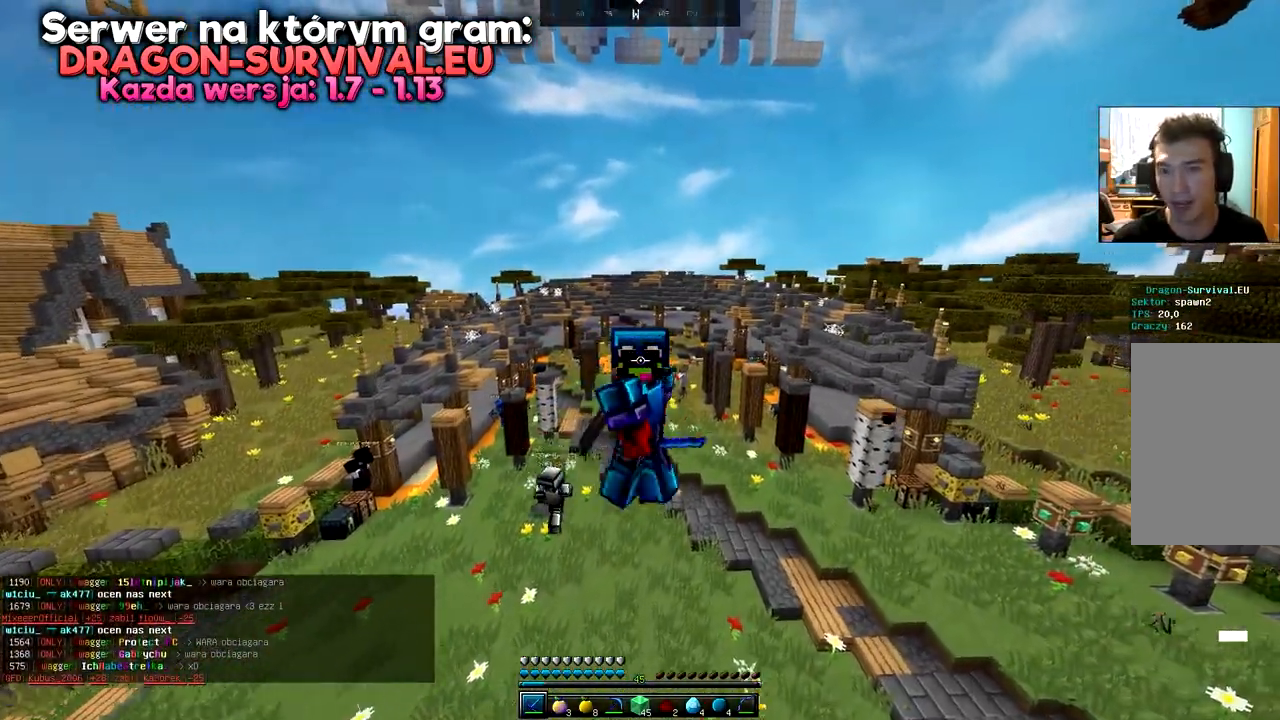
{"keys": ["s"], "mouse": [], "events": []}
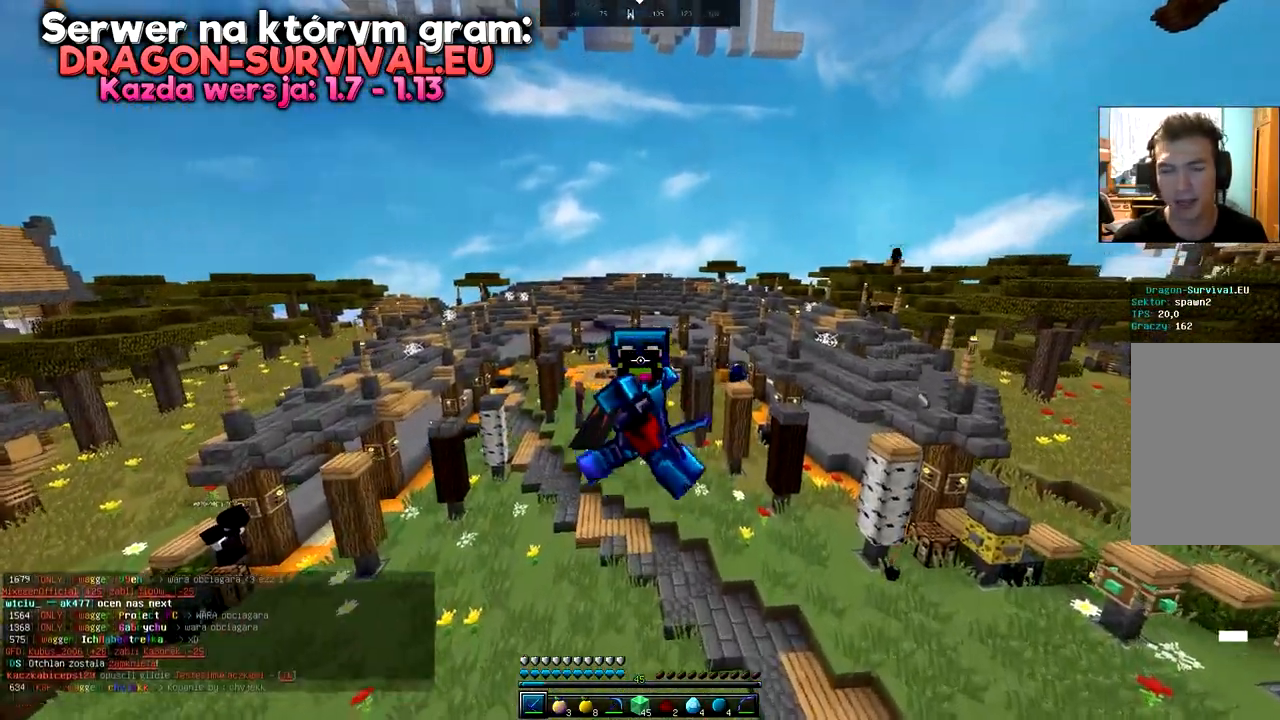
{"keys": ["a", "s"], "mouse": []}
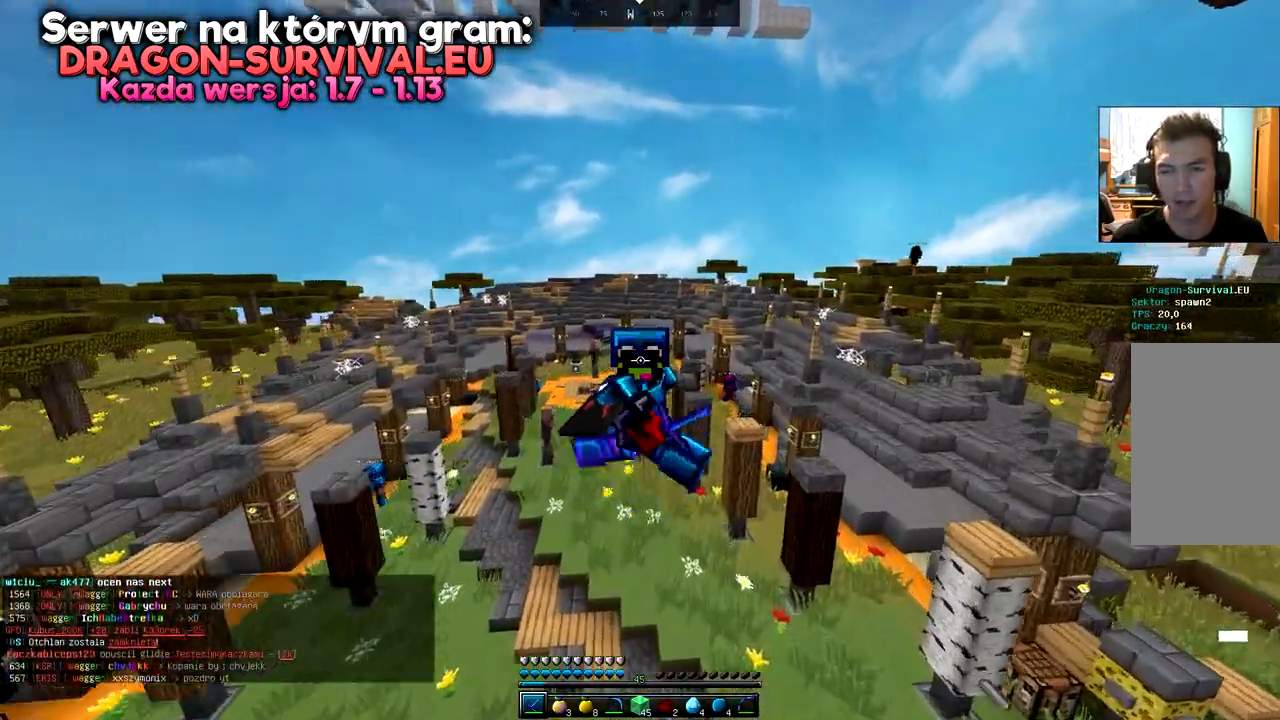
{"keys": ["d"], "mouse": []}
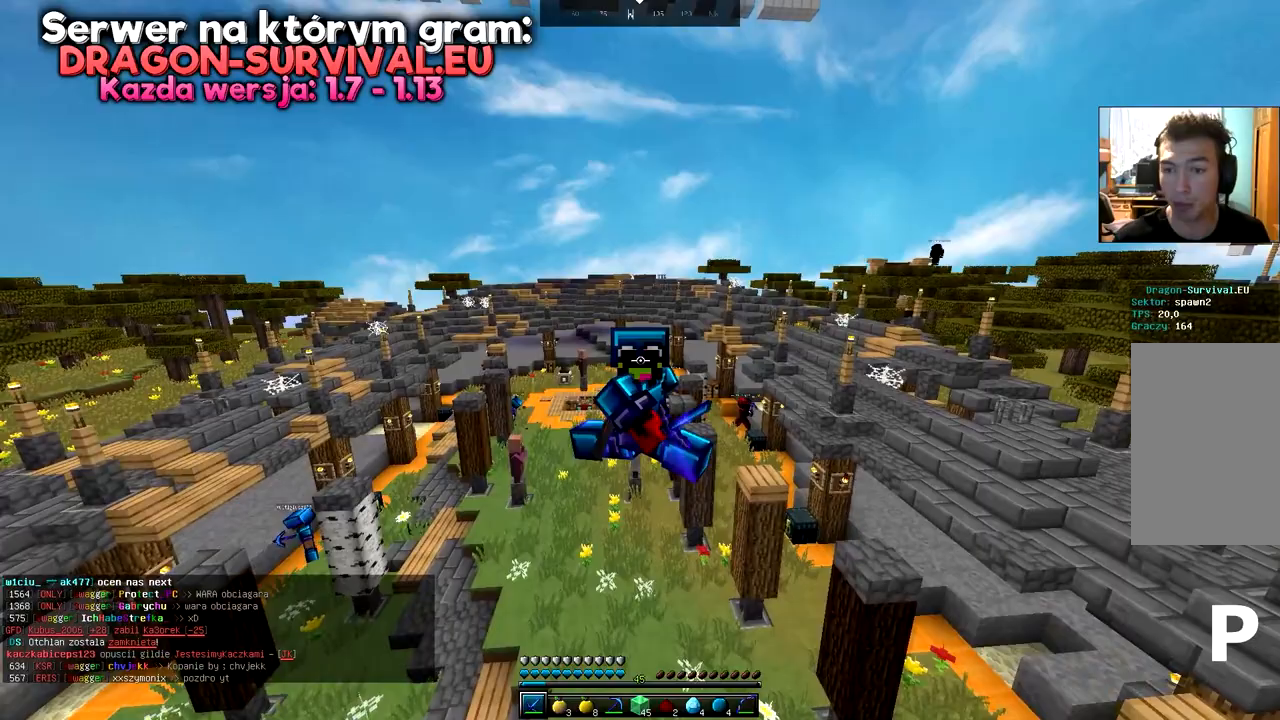
{"keys": ["a", "w"], "mouse": [], "events": [[34, "a", "down"], [167, "d", "up"], [284, "w", "down"]]}
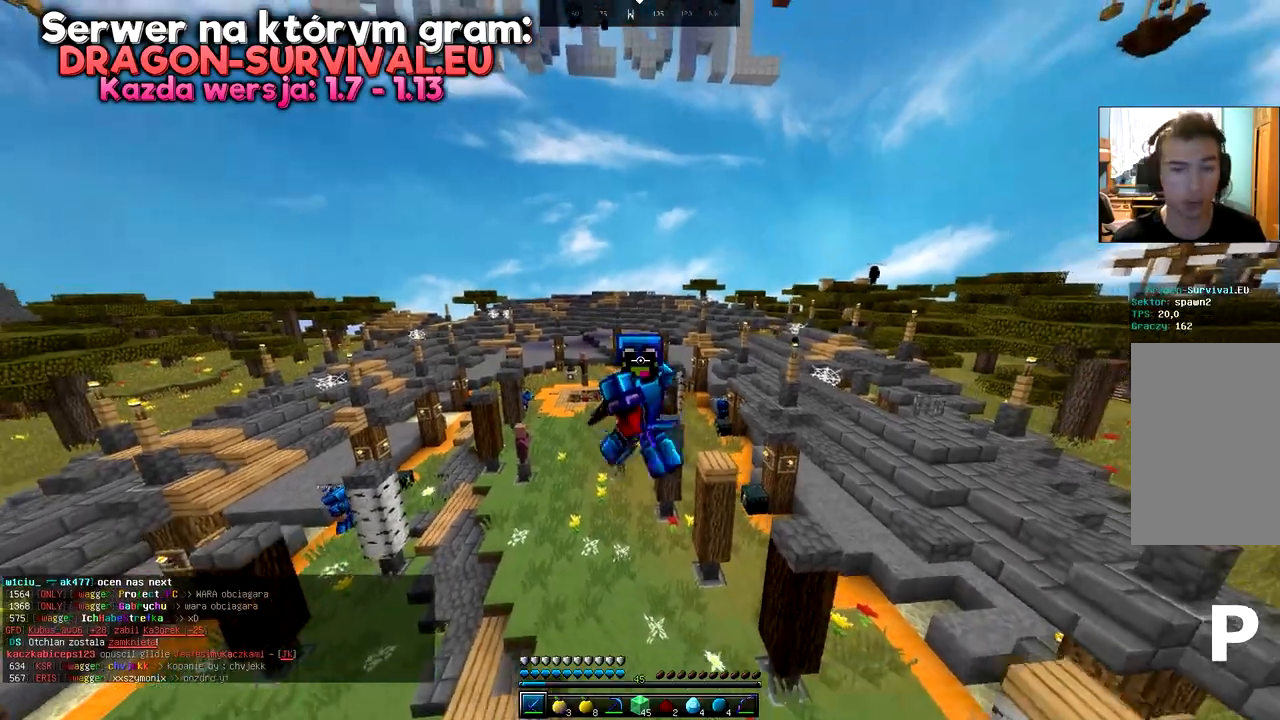
{"keys": ["a"], "mouse": [], "events": [[383, "w", "up"]]}
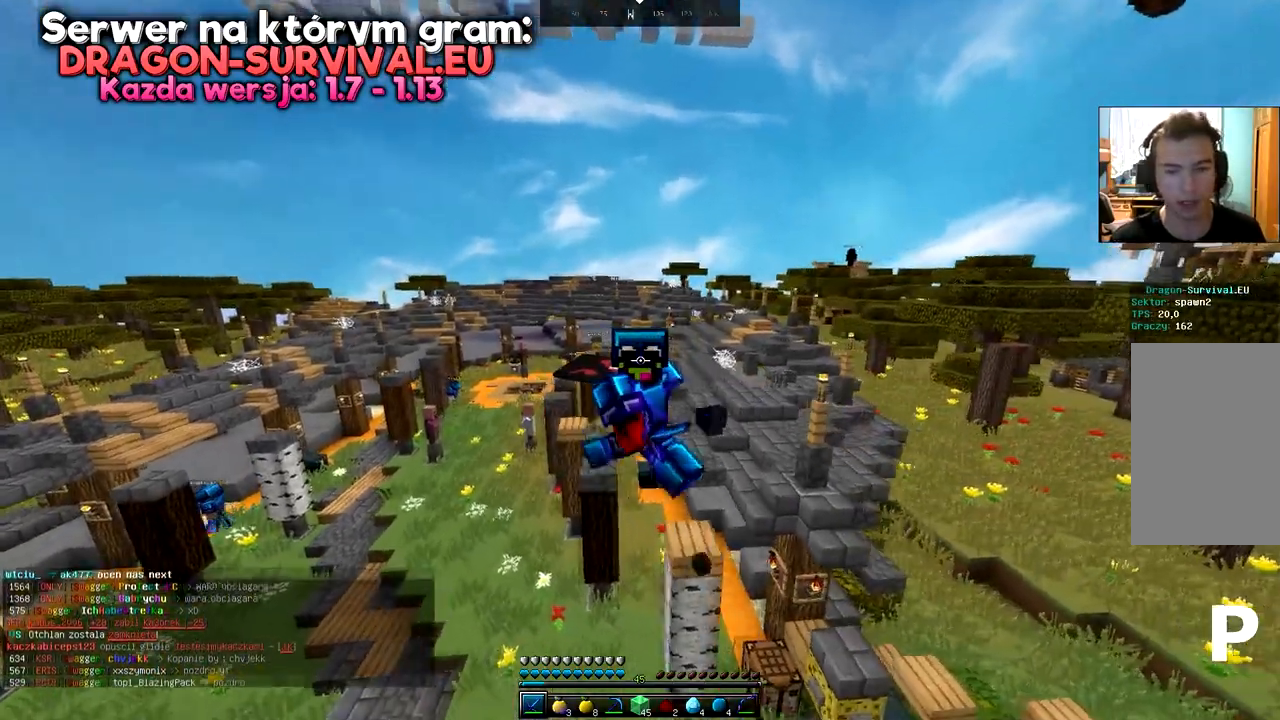
{"keys": ["a", "w"], "mouse": []}
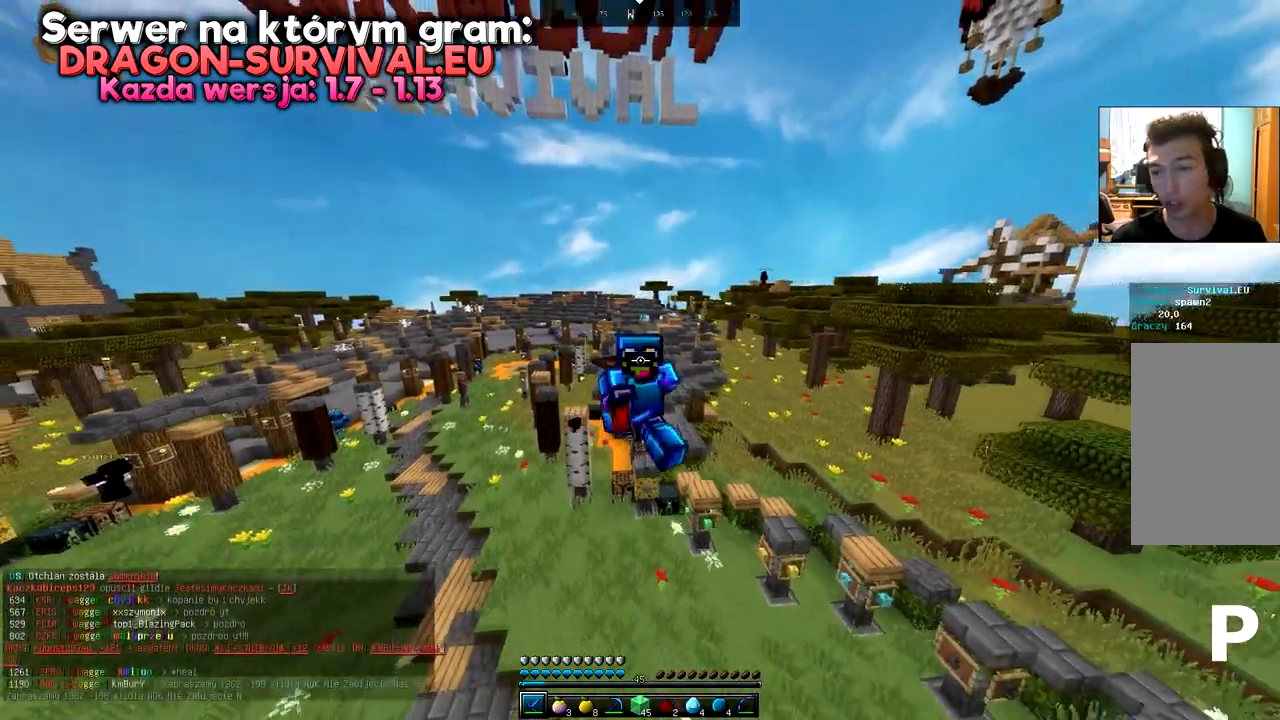
{"keys": ["s"], "mouse": [], "events": [[133, "w", "up"], [217, "s", "down"], [267, "a", "up"]]}
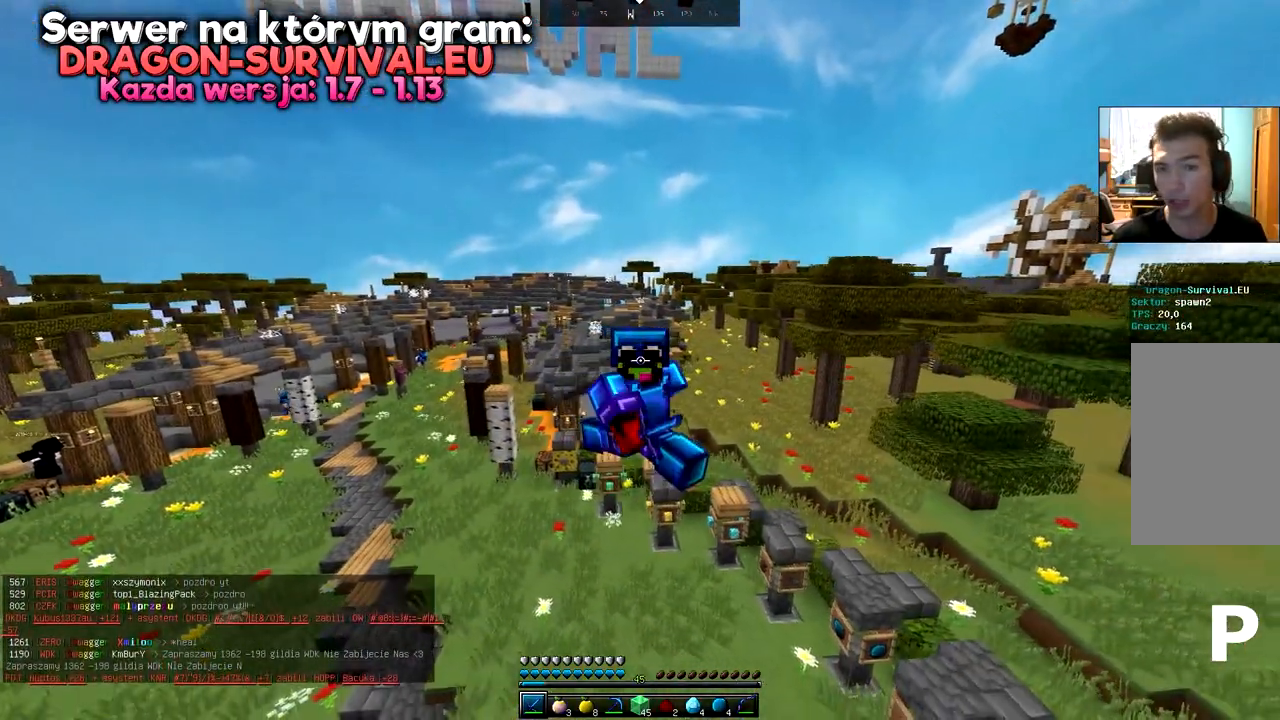
{"keys": ["s"], "mouse": [], "events": []}
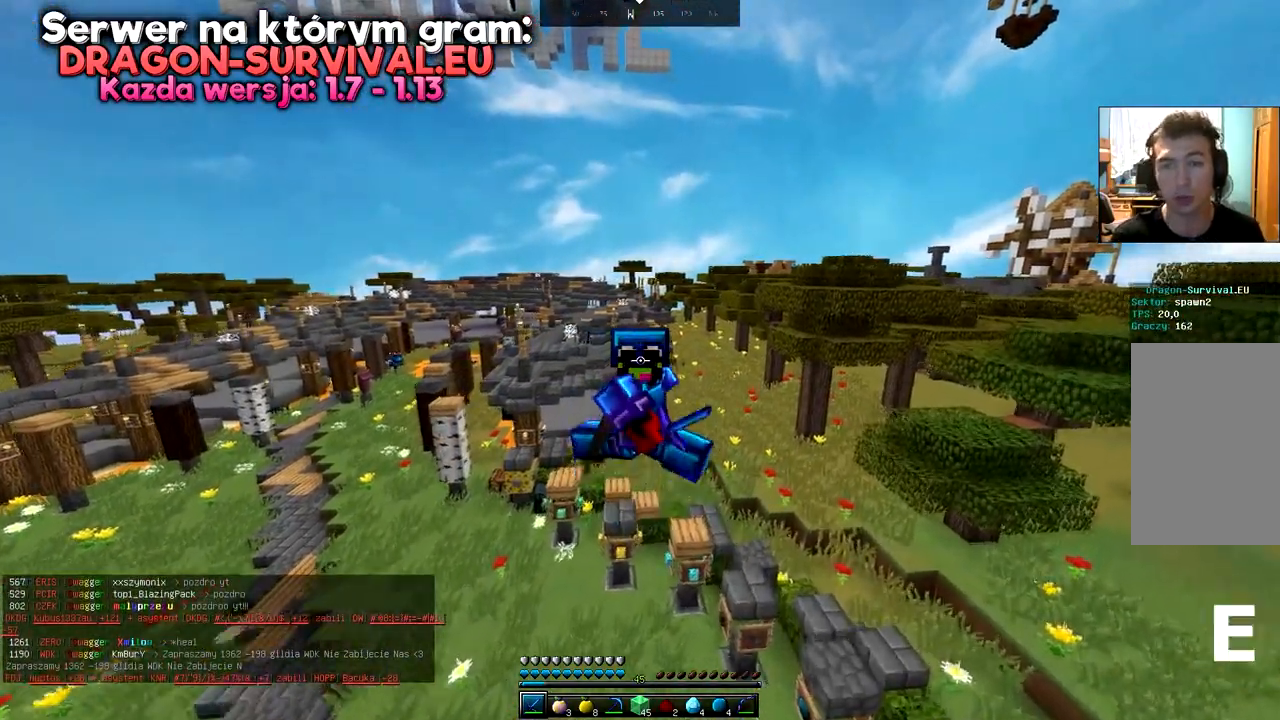
{"keys": ["s"], "mouse": [], "events": []}
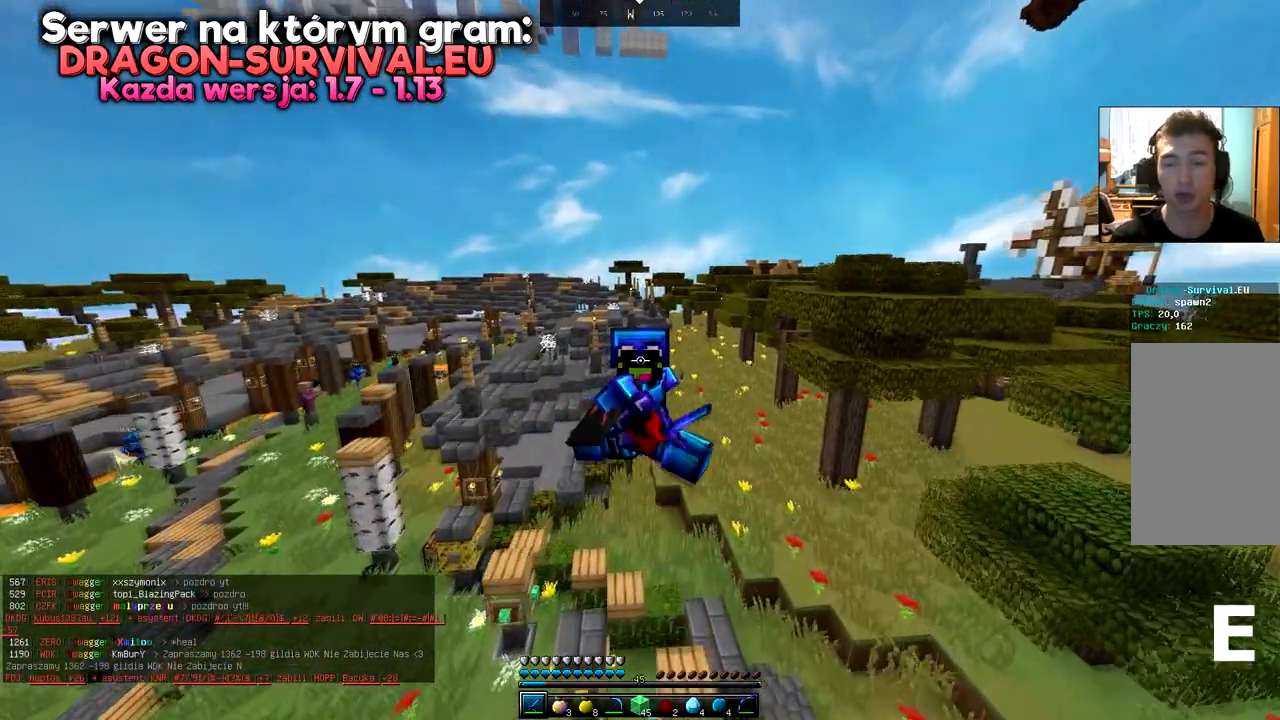
{"keys": ["a", "s"], "mouse": []}
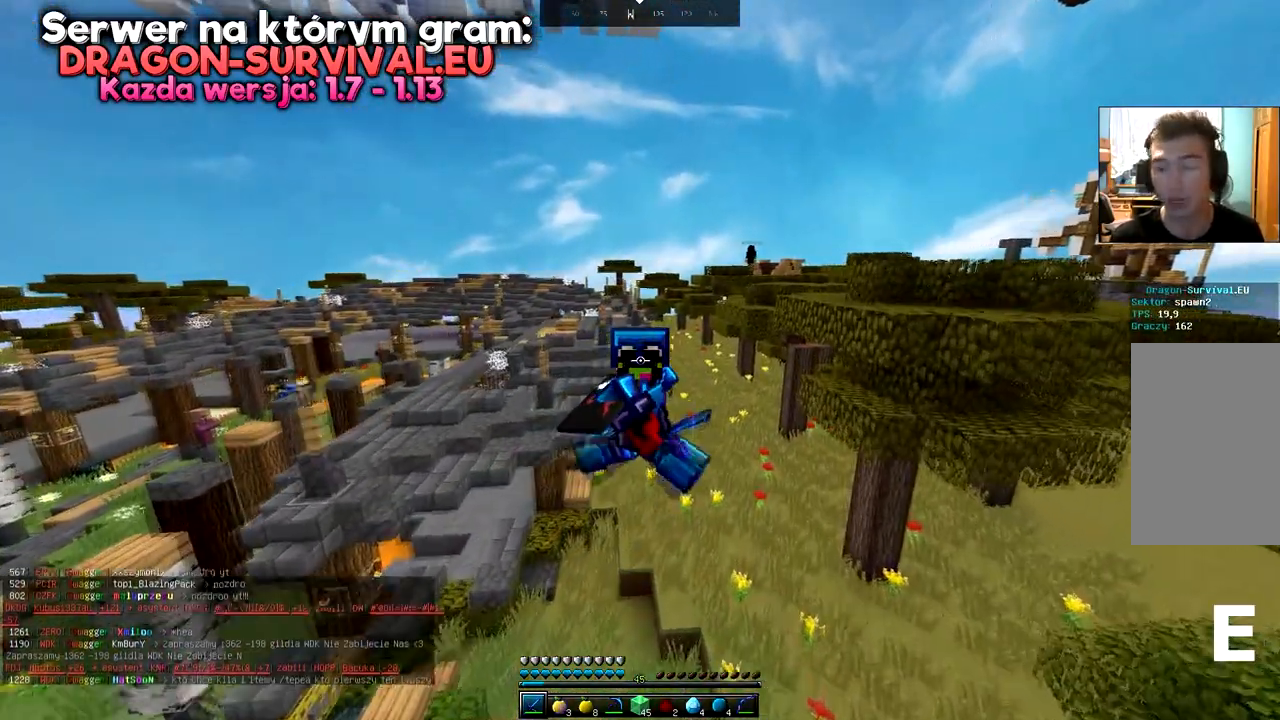
{"keys": [], "mouse": [], "events": [[166, "a", "up"], [200, "s", "up"]]}
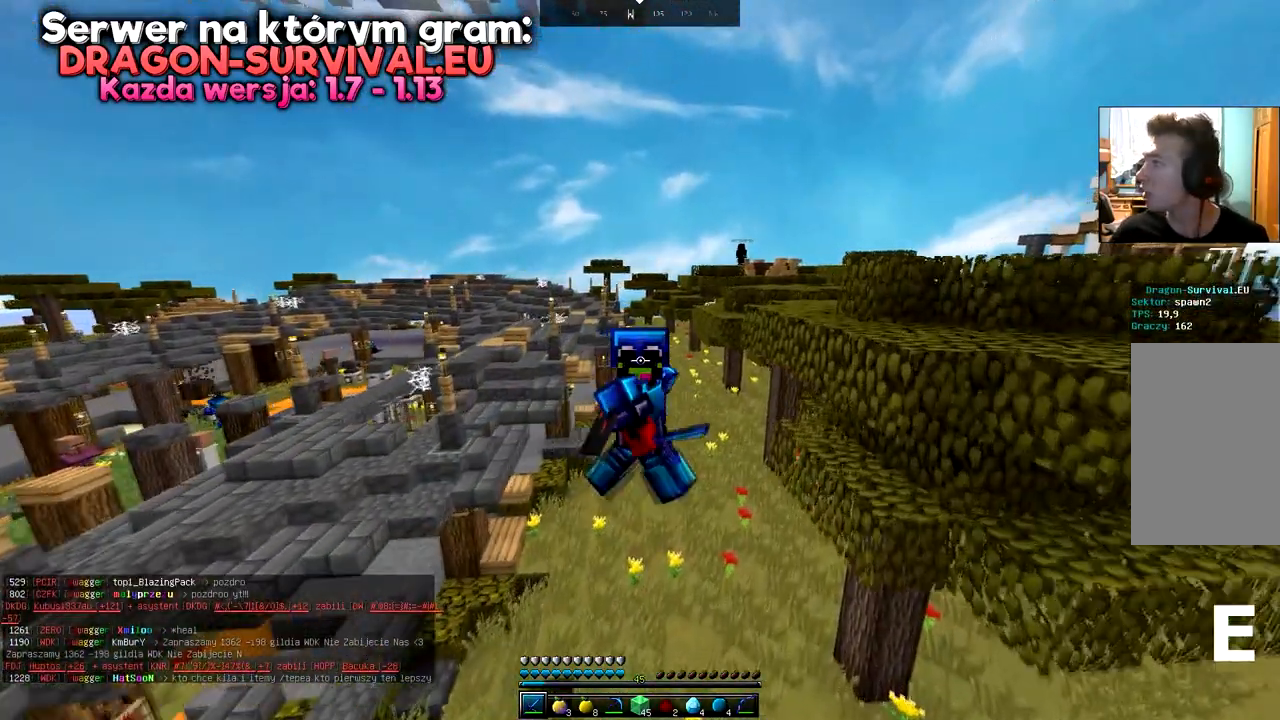
{"keys": [], "mouse": [], "events": []}
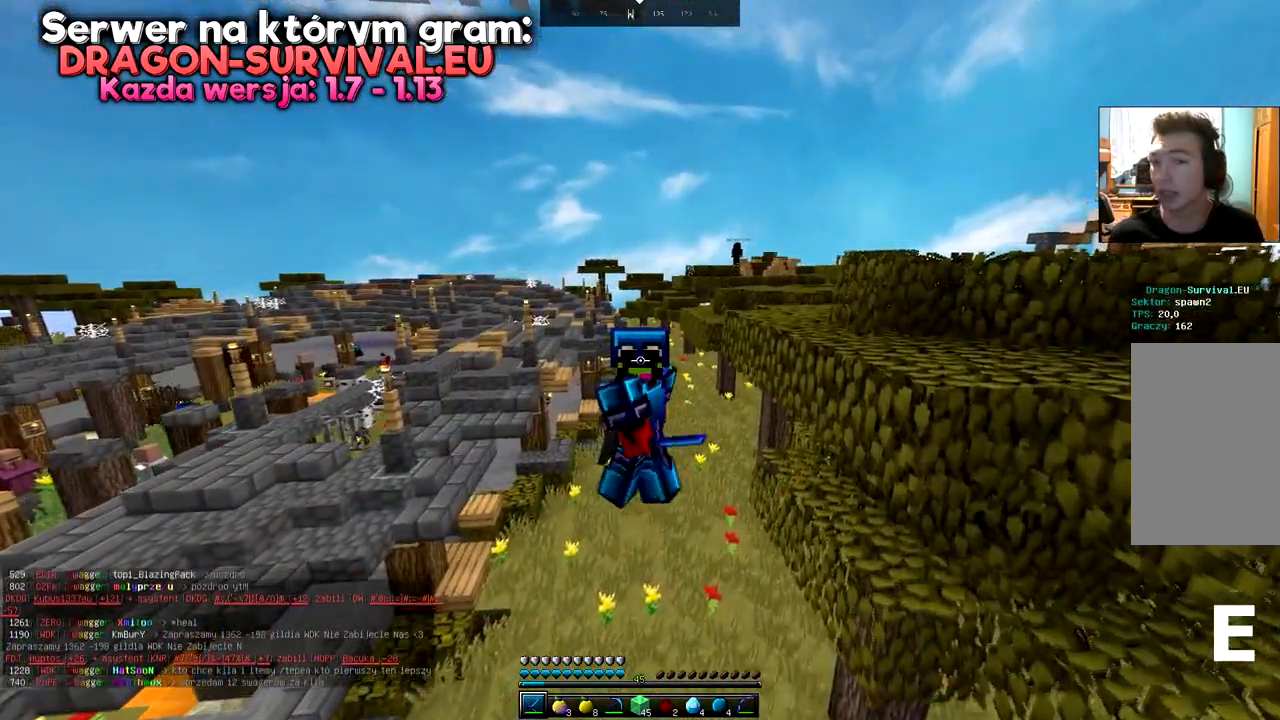
{"keys": [], "mouse": [], "events": []}
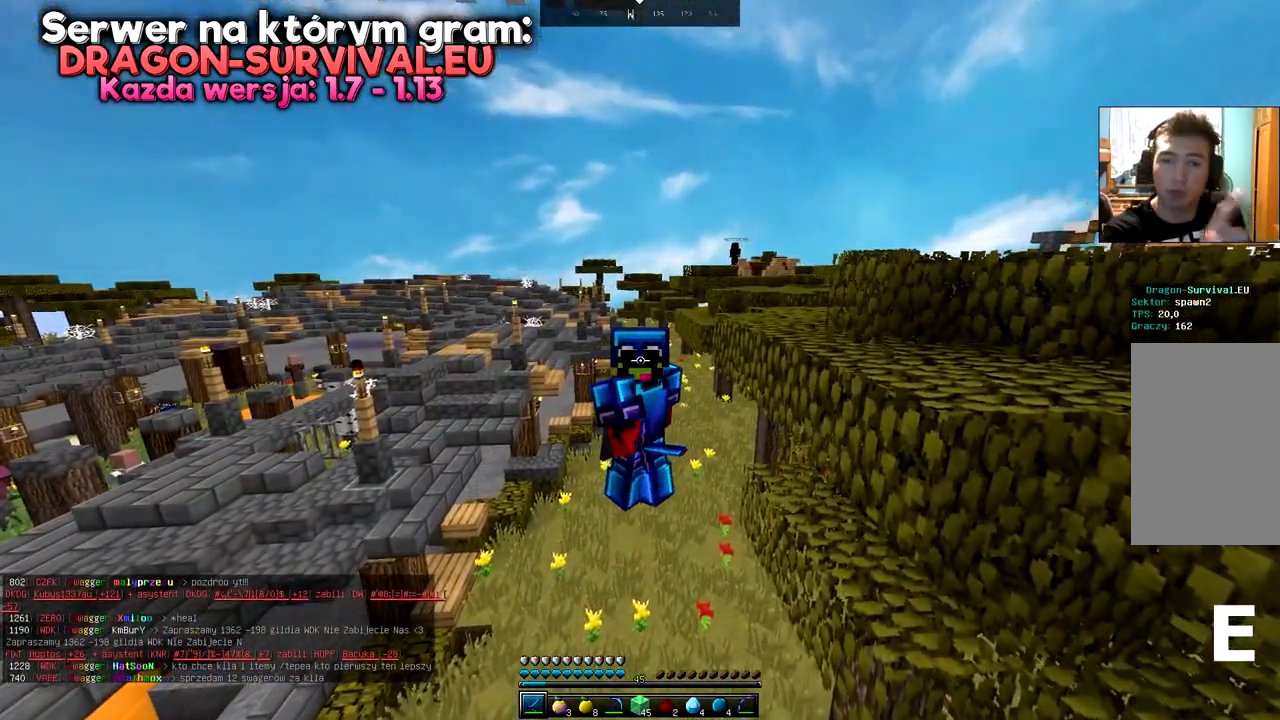
{"keys": [], "mouse": [], "events": []}
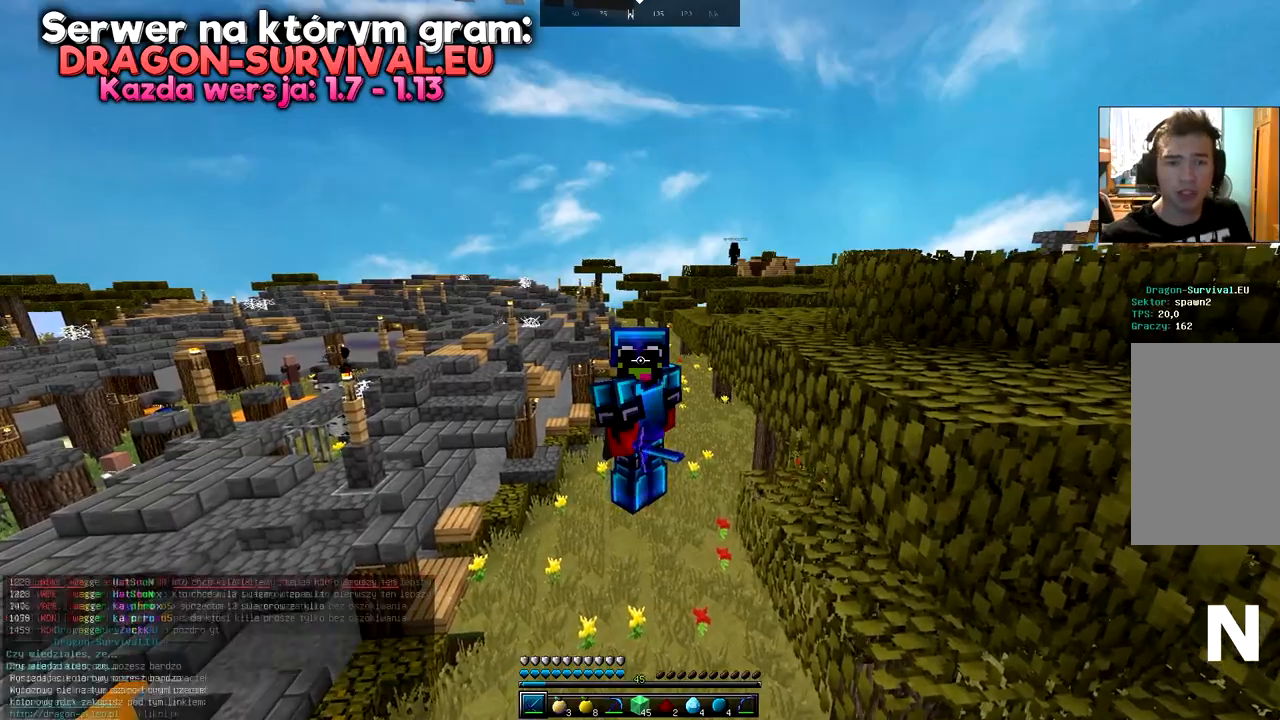
{"keys": [], "mouse": [], "events": []}
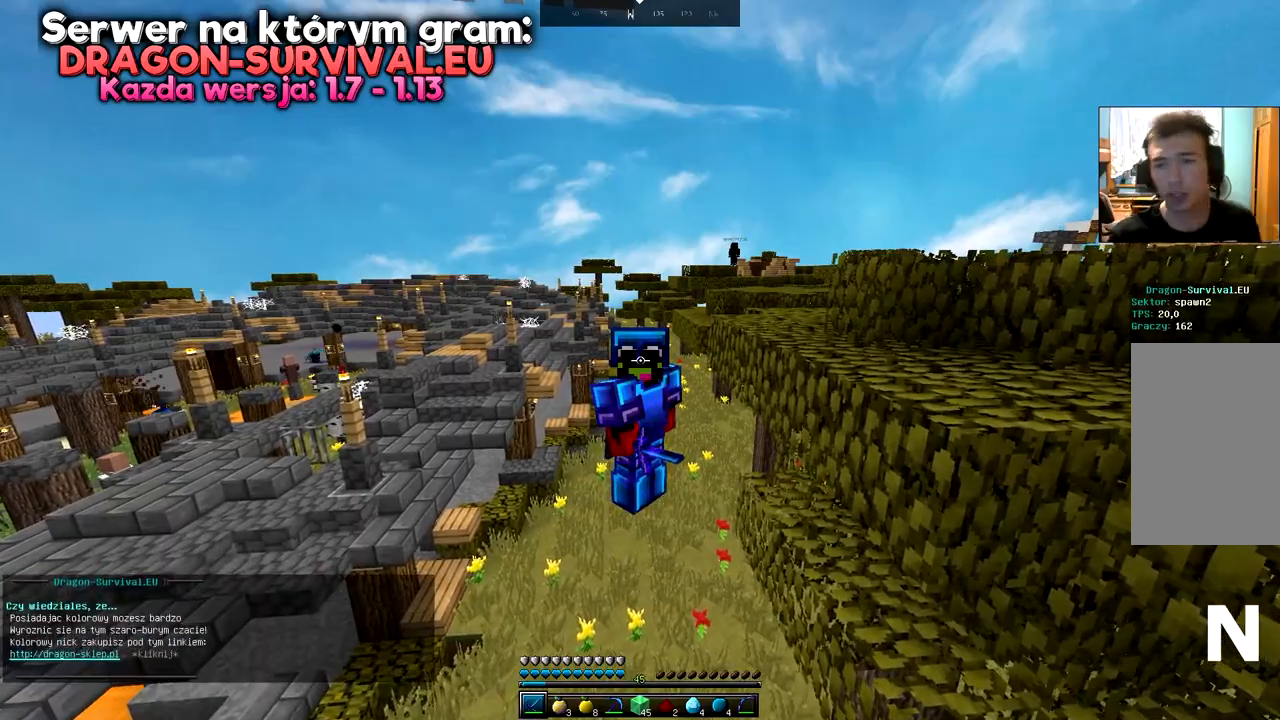
{"keys": [], "mouse": [], "events": []}
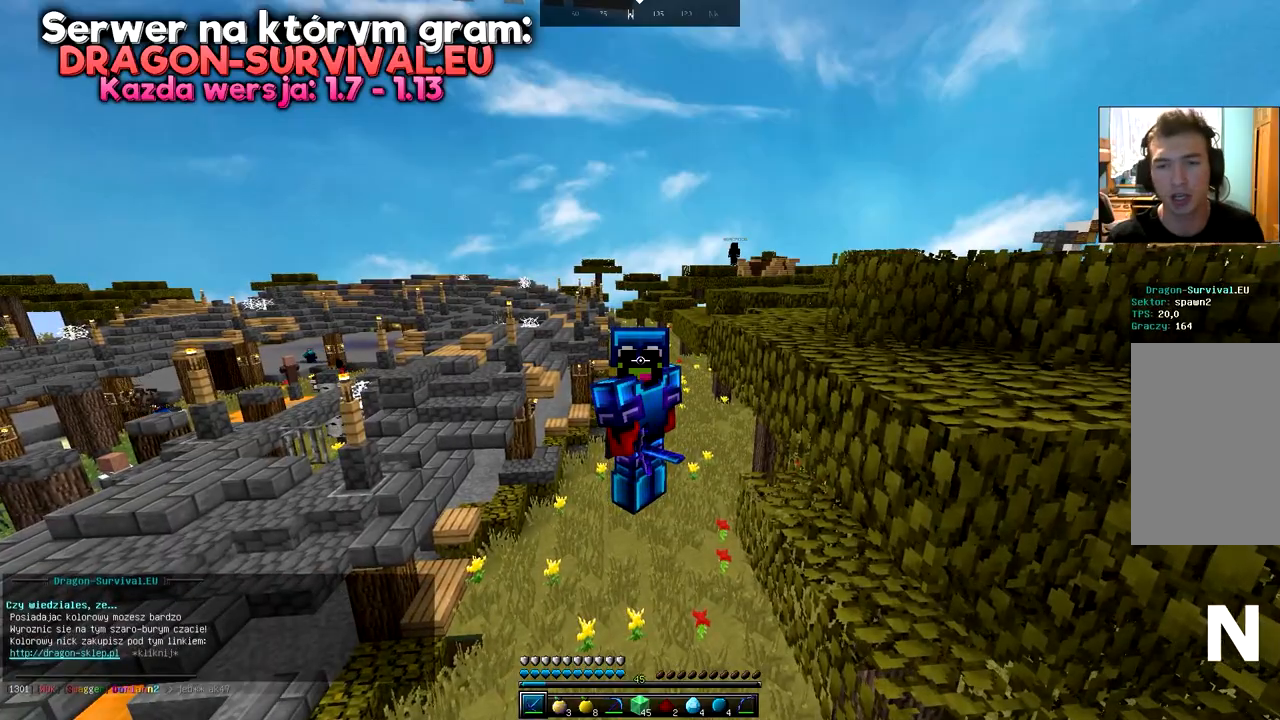
{"keys": ["s"], "mouse": [], "events": [[66, "s", "down"]]}